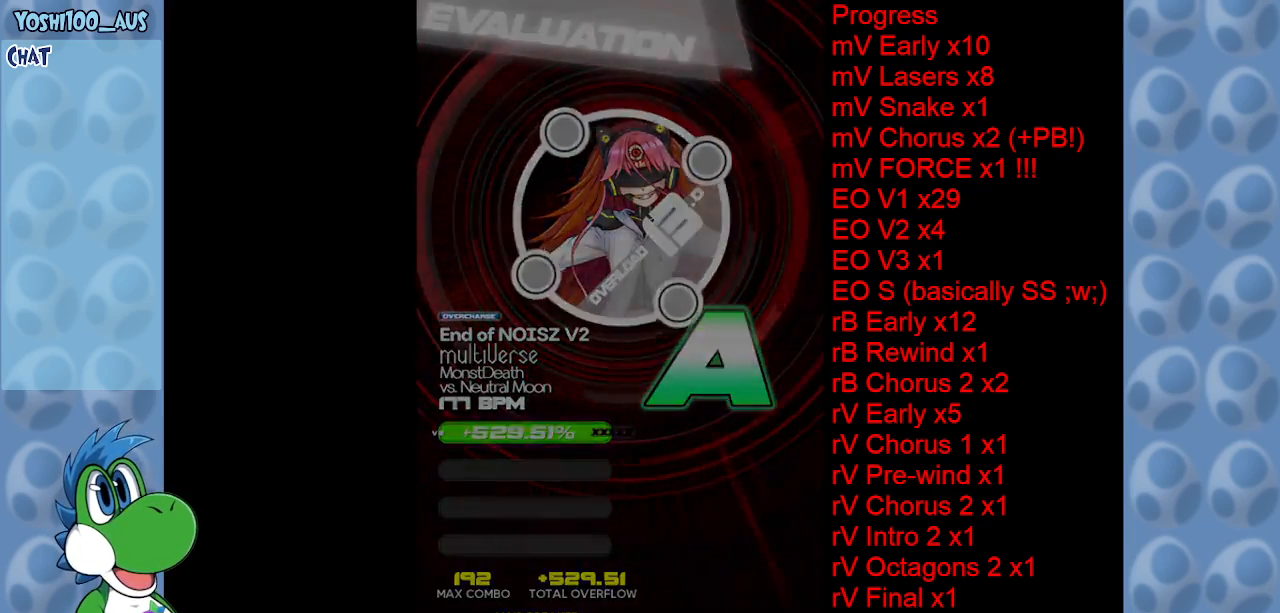
Gameplay with keyboard; each line is a JSON object with the keys held at the frame after it. "events" lists presses ("down") and releases ("up") of "c", "down", "left", "right", "up", "x" and "z" between this image and that frame as [ms after this image, input, new state], when the widget could be followed in between. No other keys are recorded. Mouse input is not recorded.
{"keys": [], "events": []}
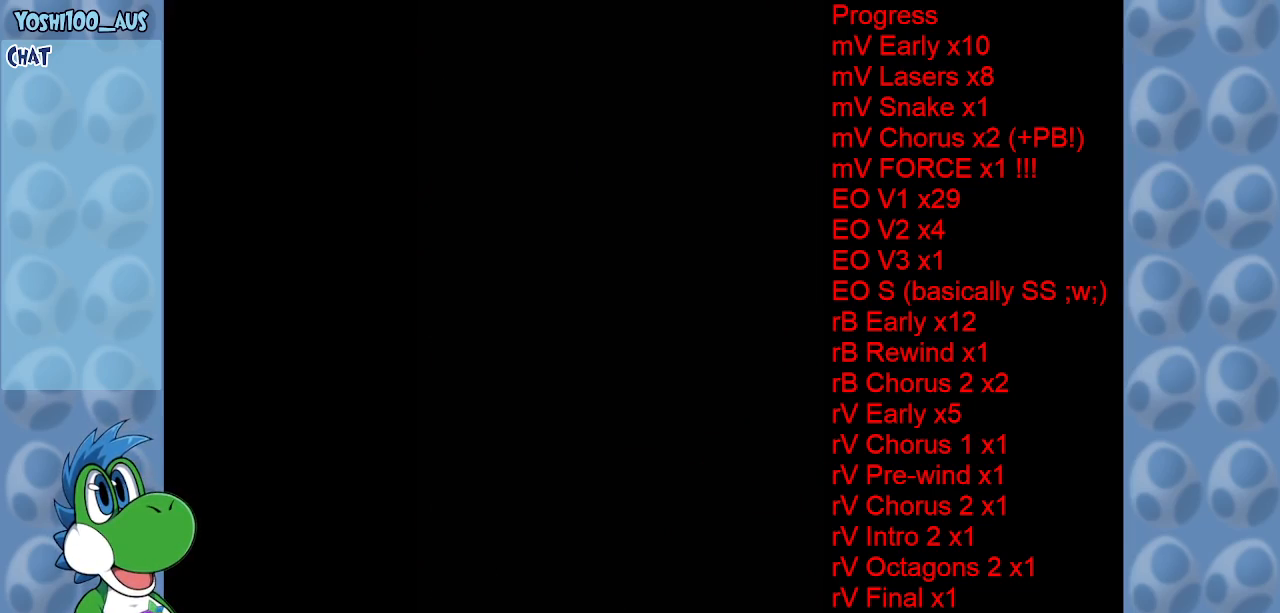
{"keys": [], "events": []}
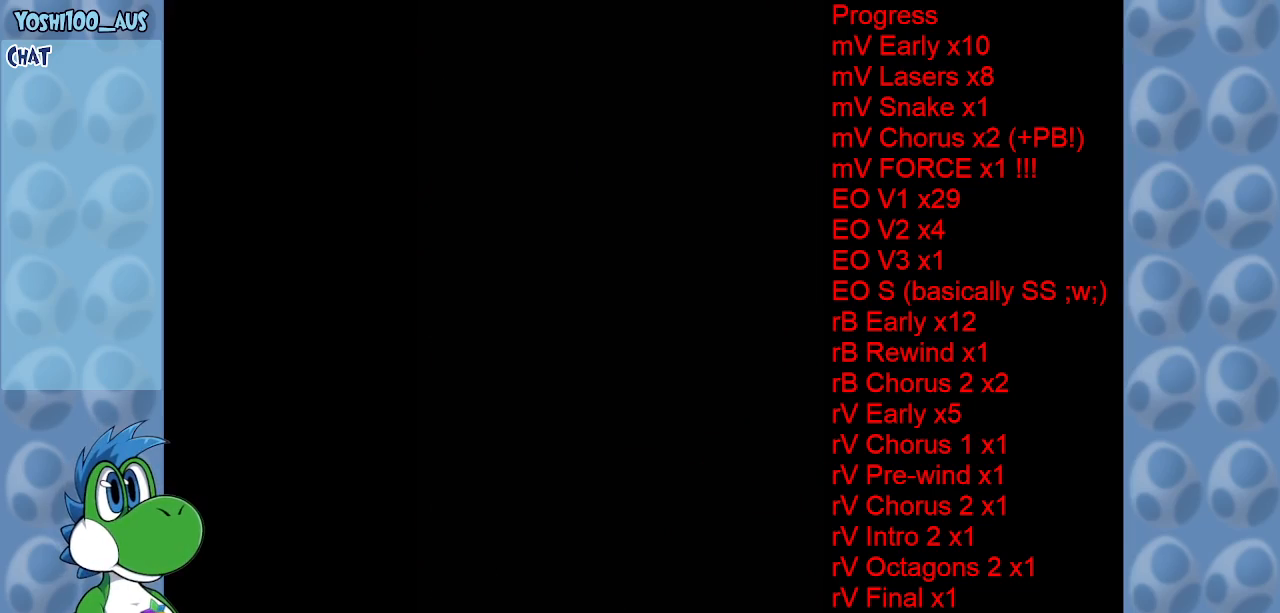
{"keys": [], "events": [[234, "up", "down"], [334, "up", "up"]]}
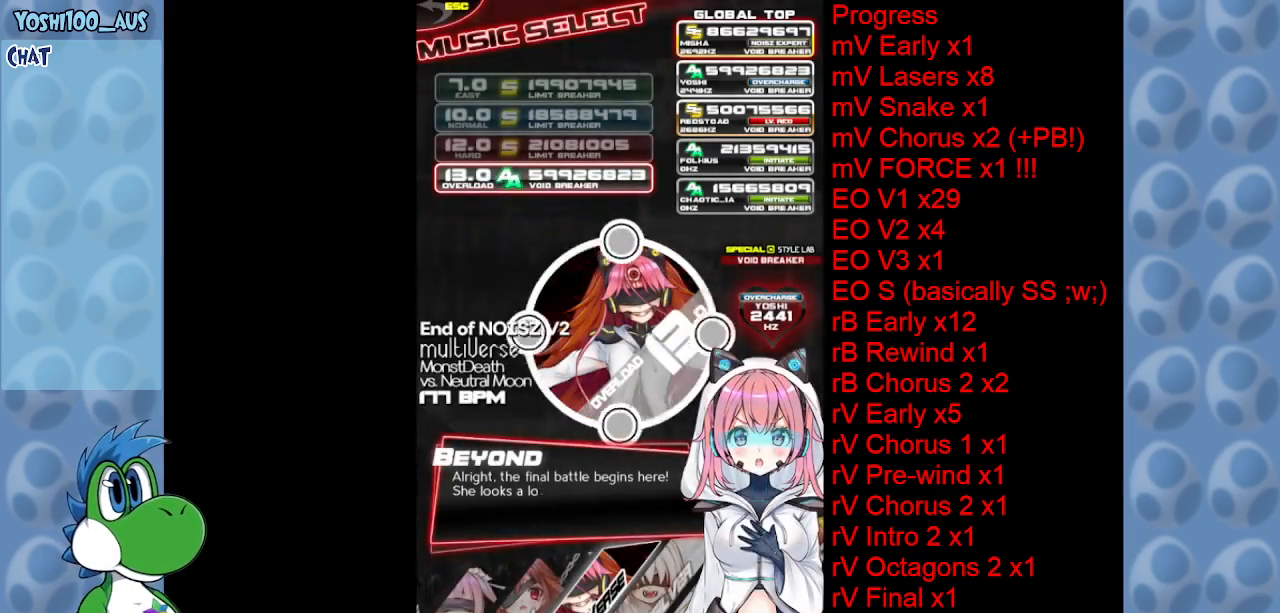
{"keys": [], "events": []}
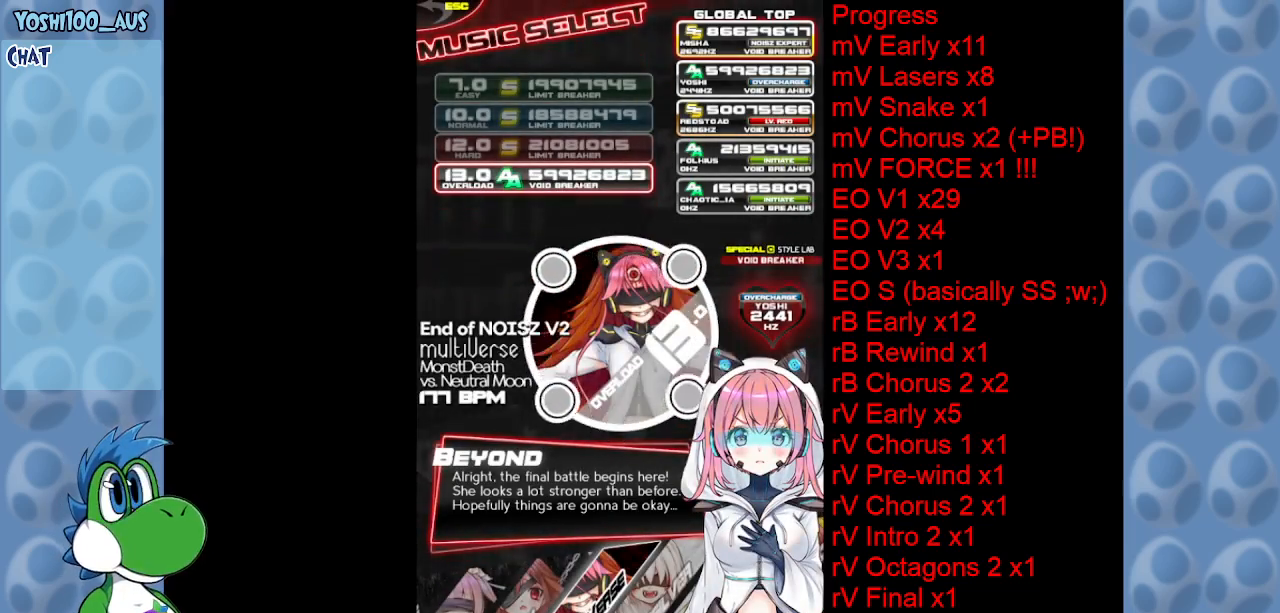
{"keys": [], "events": [[317, "z", "down"], [400, "z", "up"]]}
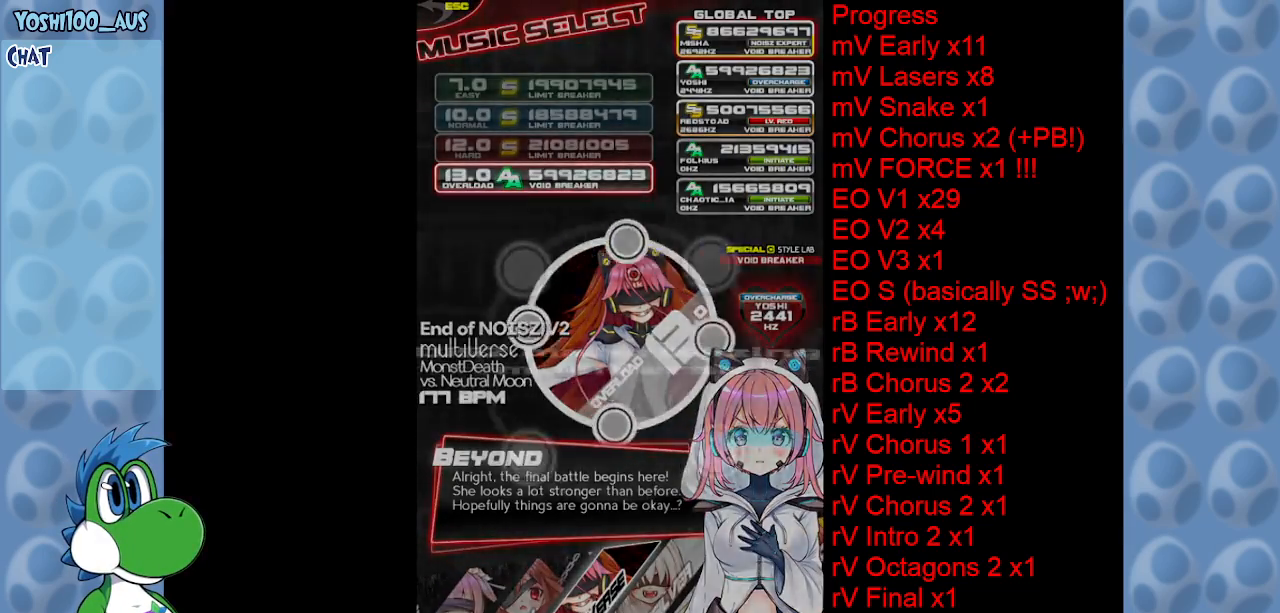
{"keys": [], "events": []}
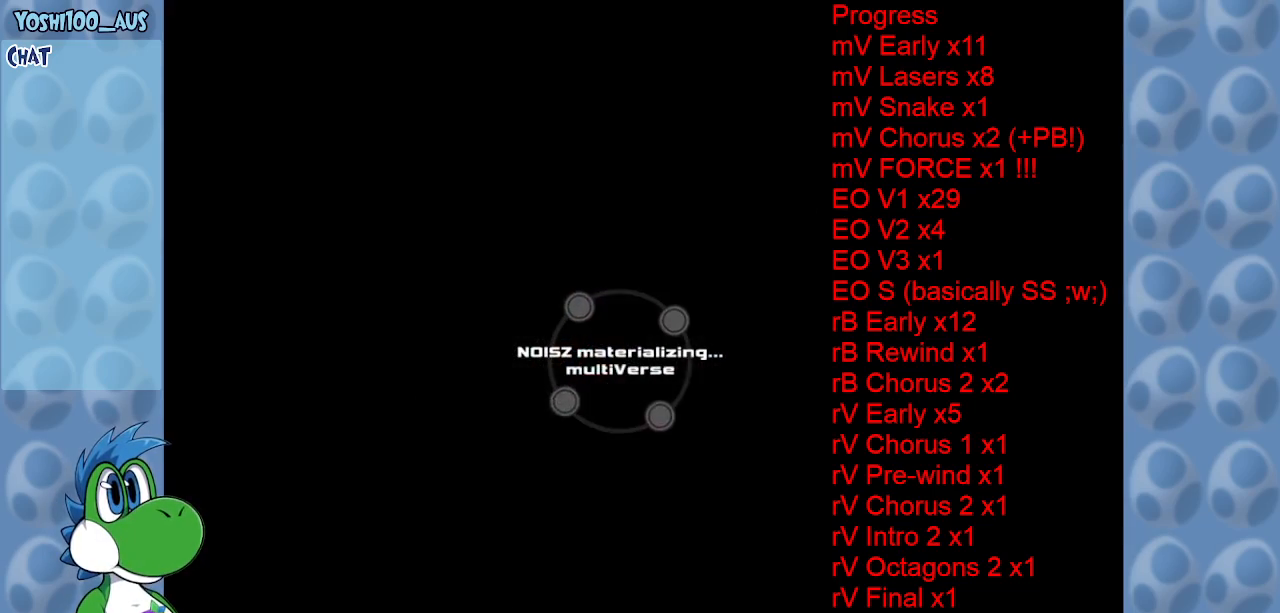
{"keys": [], "events": []}
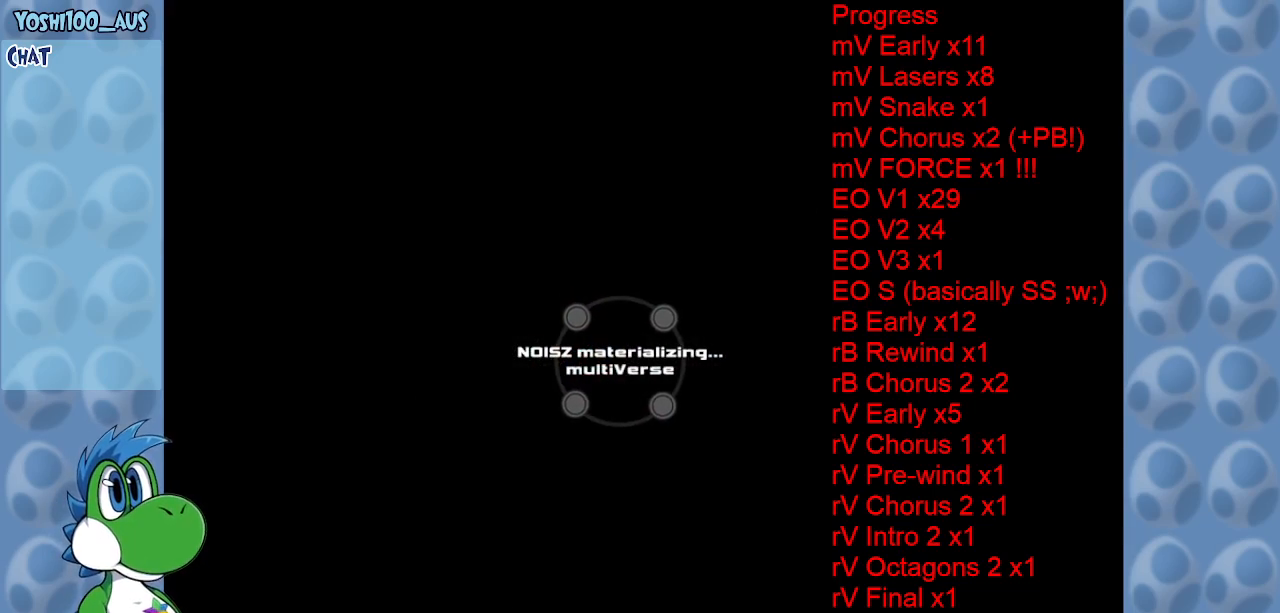
{"keys": [], "events": []}
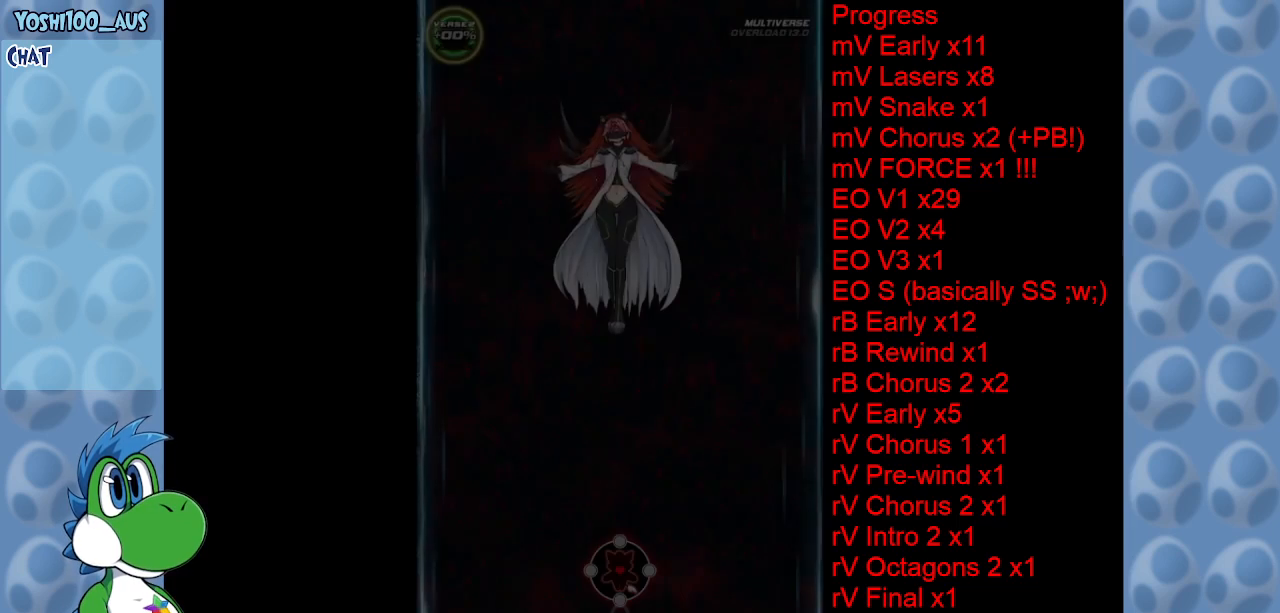
{"keys": [], "events": []}
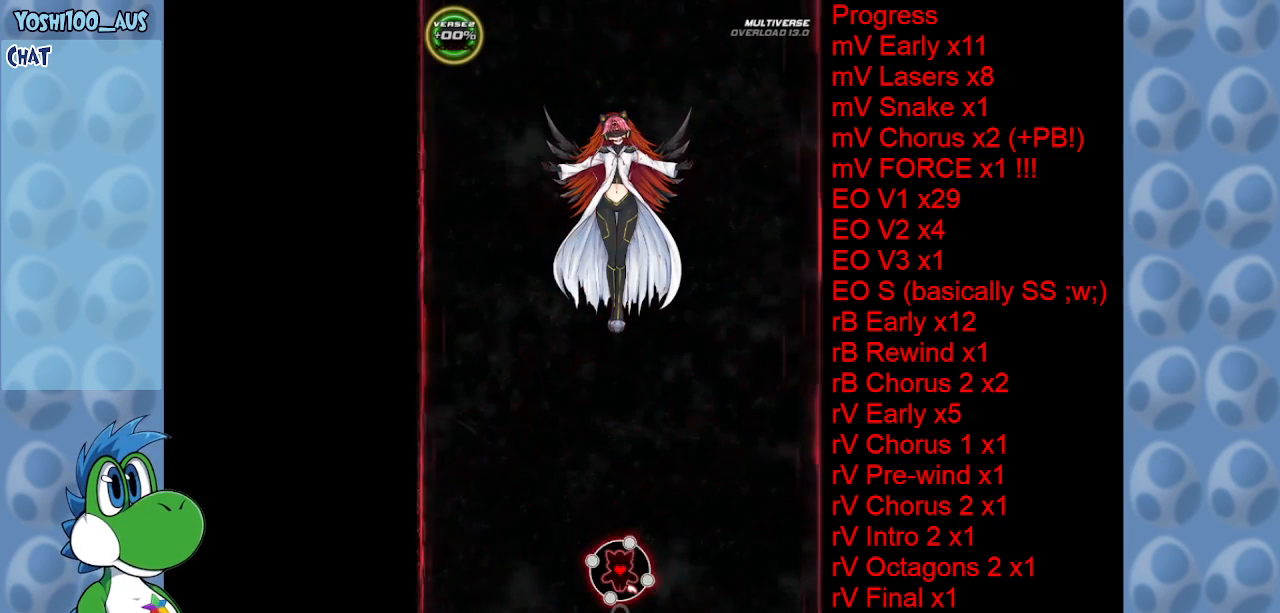
{"keys": [], "events": []}
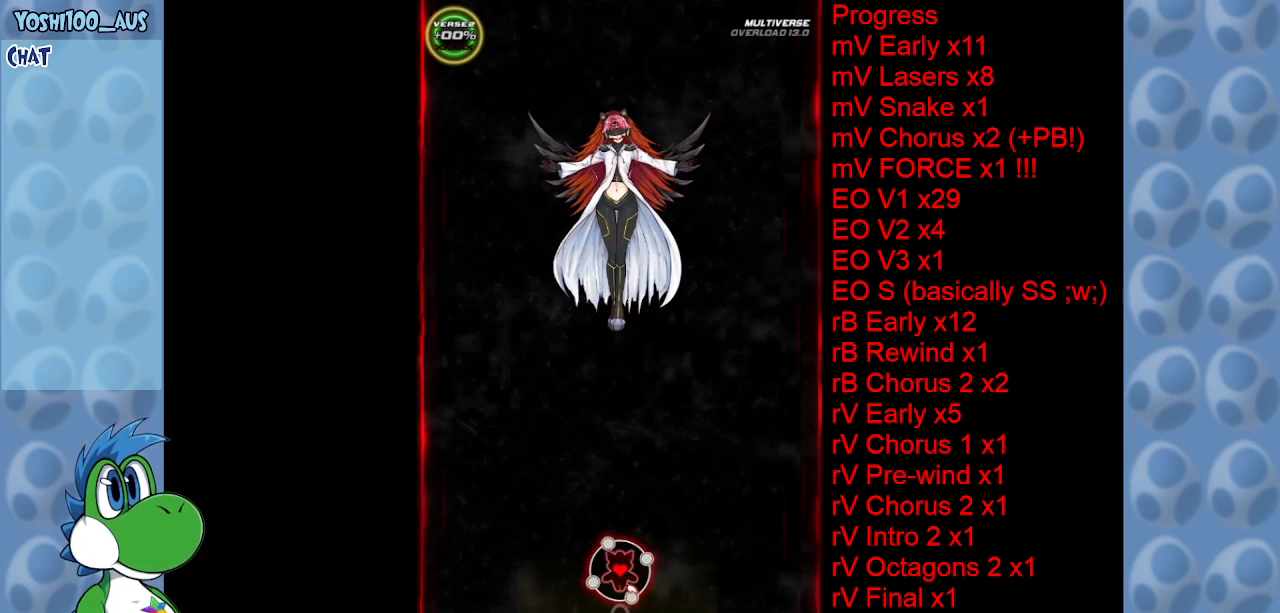
{"keys": [], "events": []}
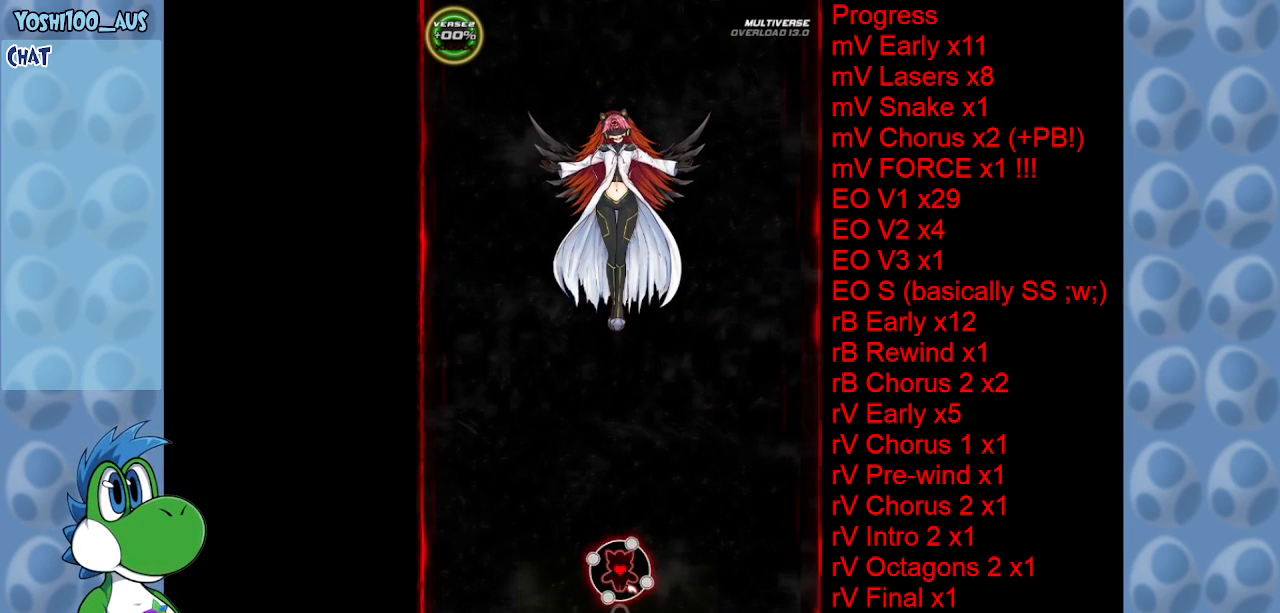
{"keys": [], "events": []}
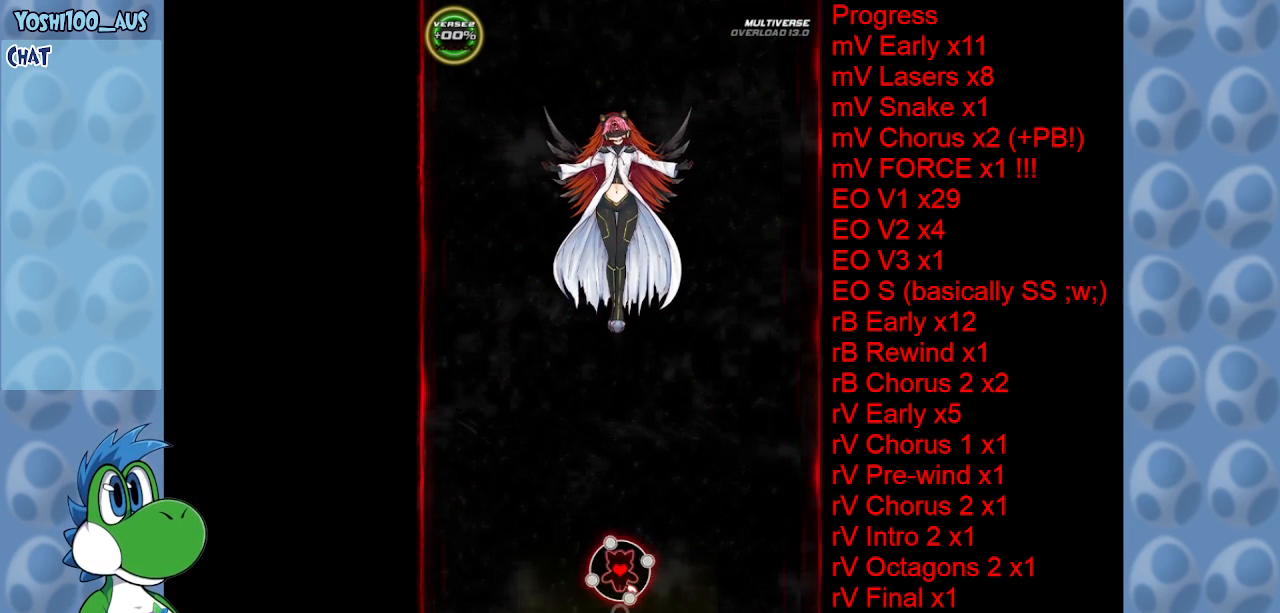
{"keys": [], "events": []}
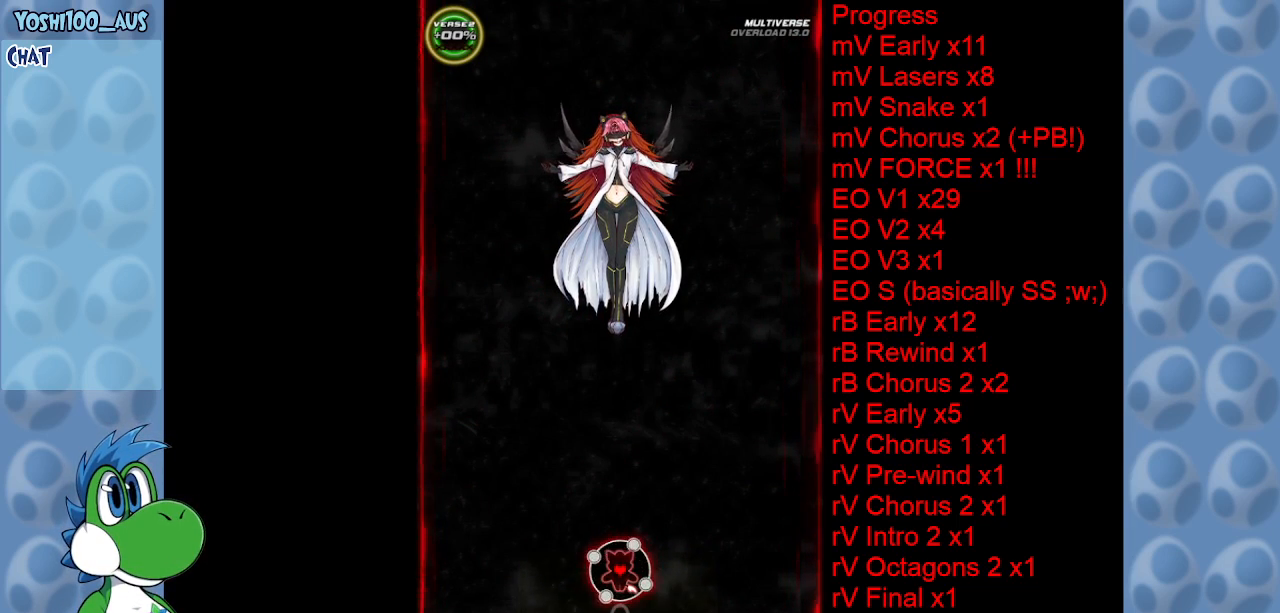
{"keys": [], "events": []}
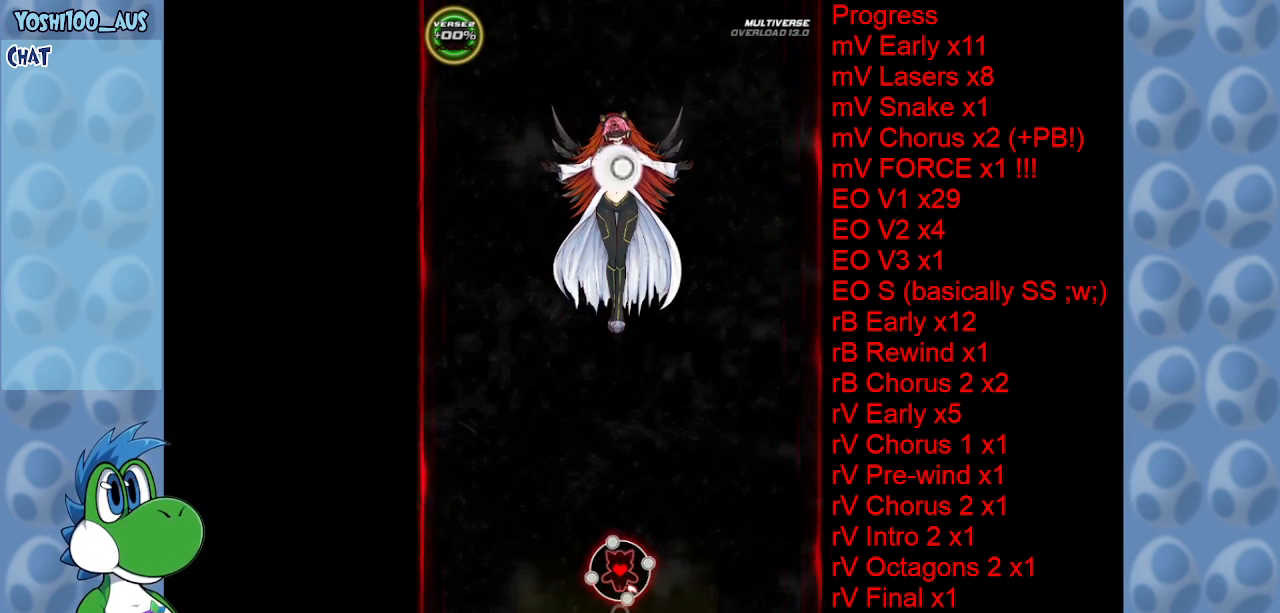
{"keys": [], "events": []}
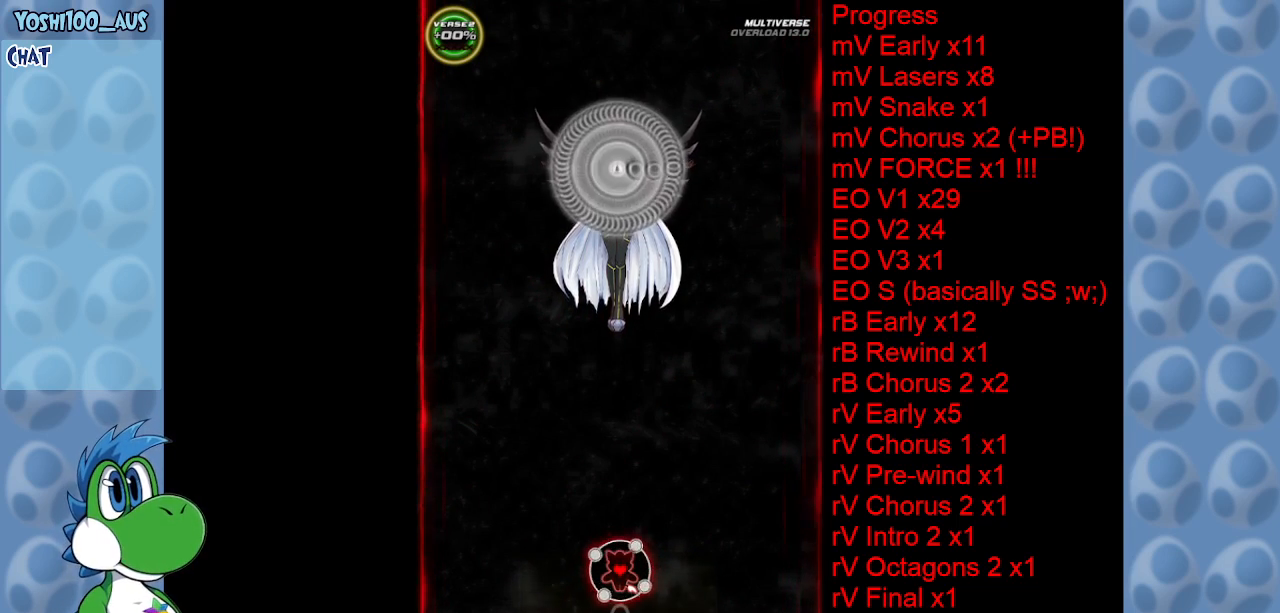
{"keys": ["down", "left"], "events": [[250, "left", "down"], [300, "down", "down"]]}
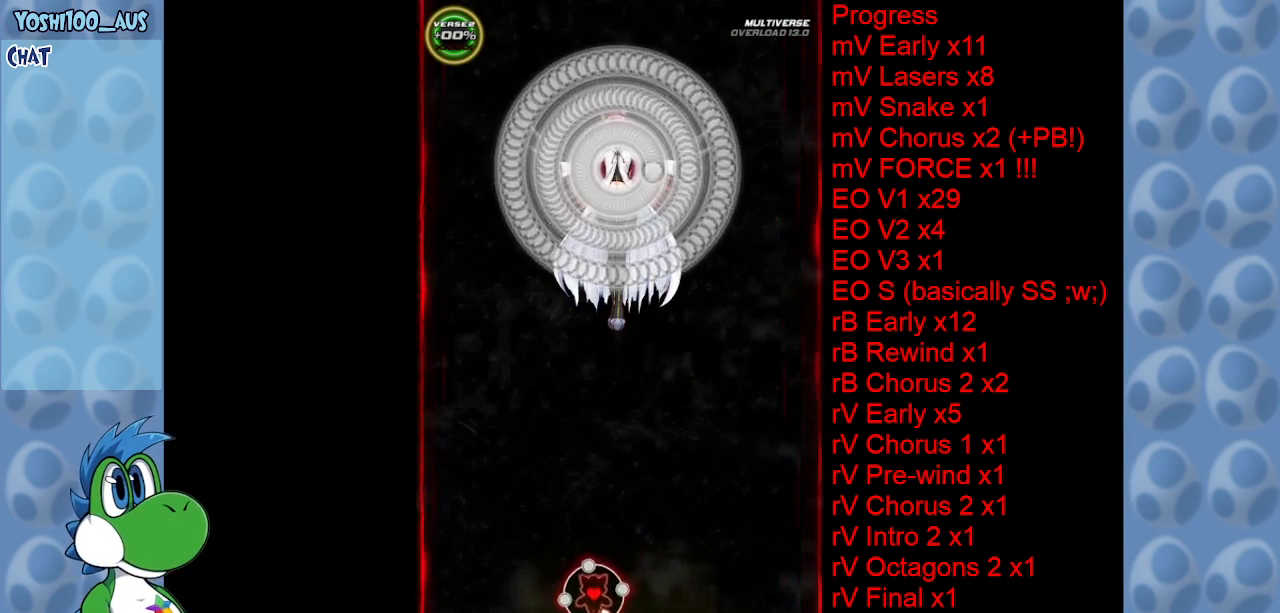
{"keys": ["down", "left"], "events": []}
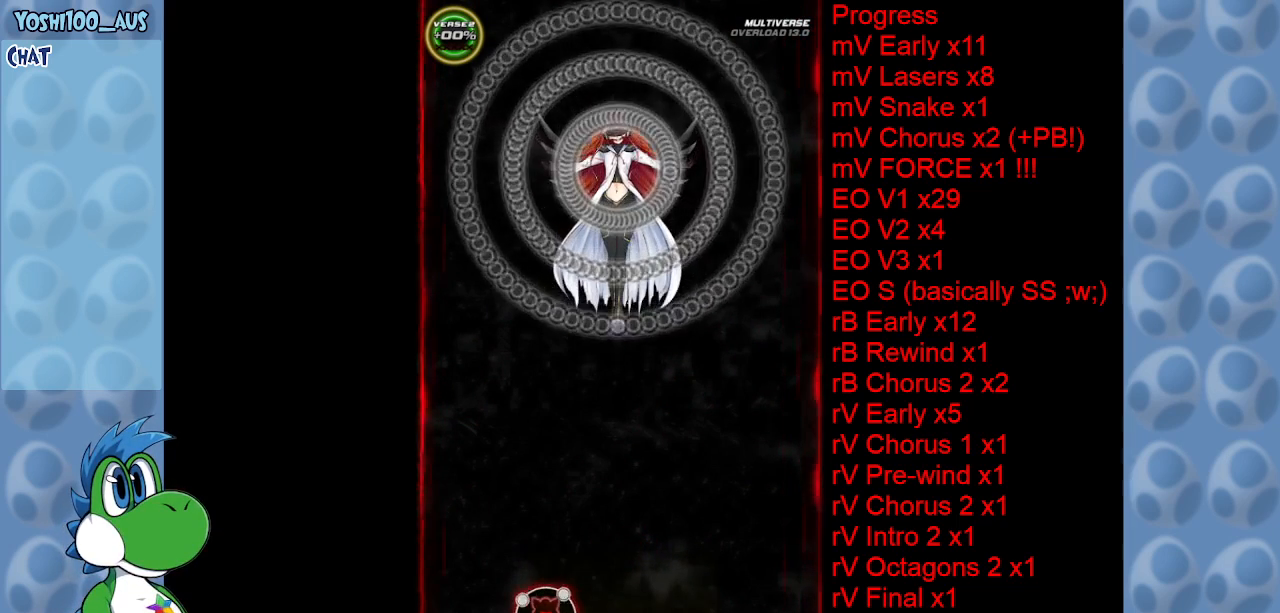
{"keys": [], "events": [[100, "left", "up"], [184, "down", "up"]]}
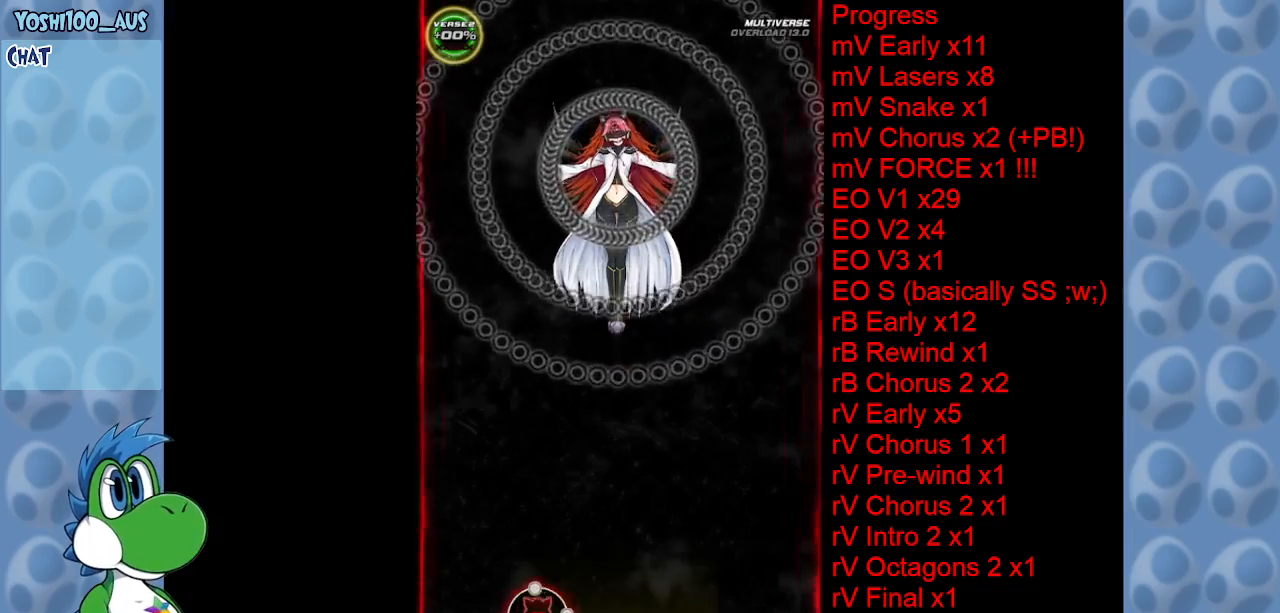
{"keys": [], "events": []}
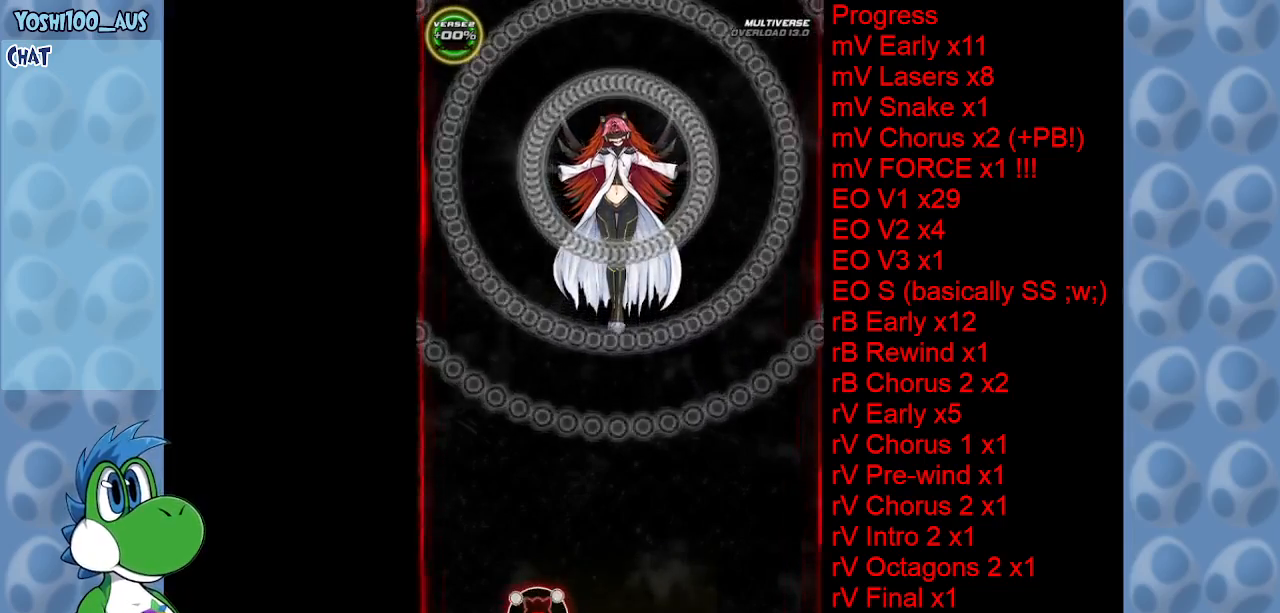
{"keys": [], "events": []}
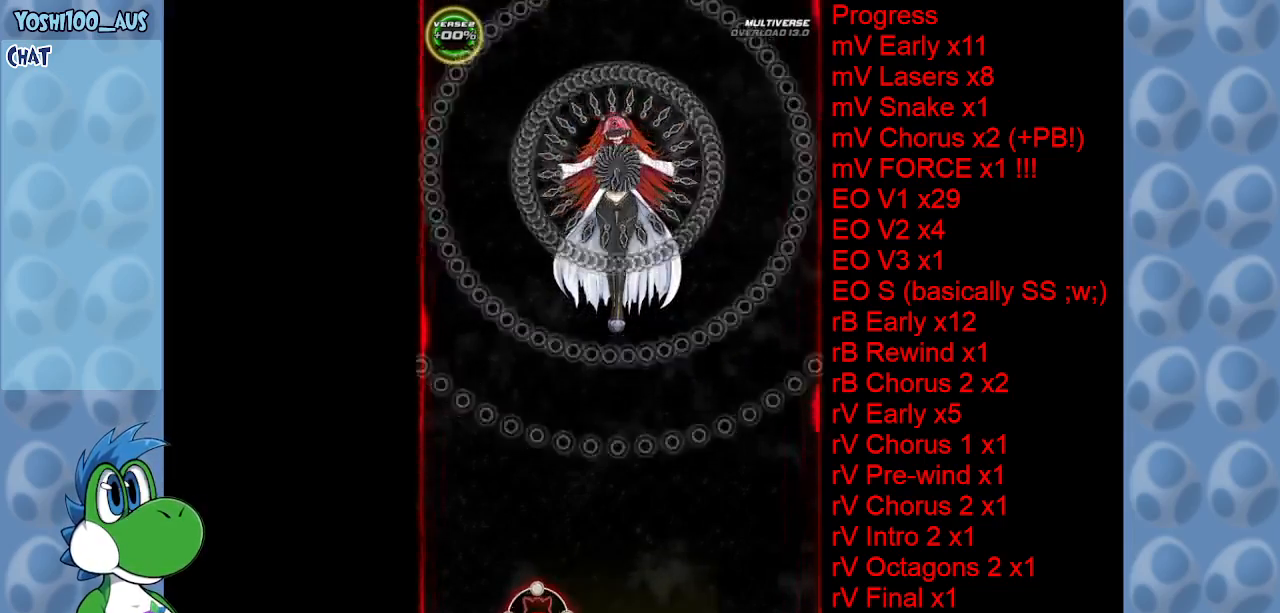
{"keys": [], "events": []}
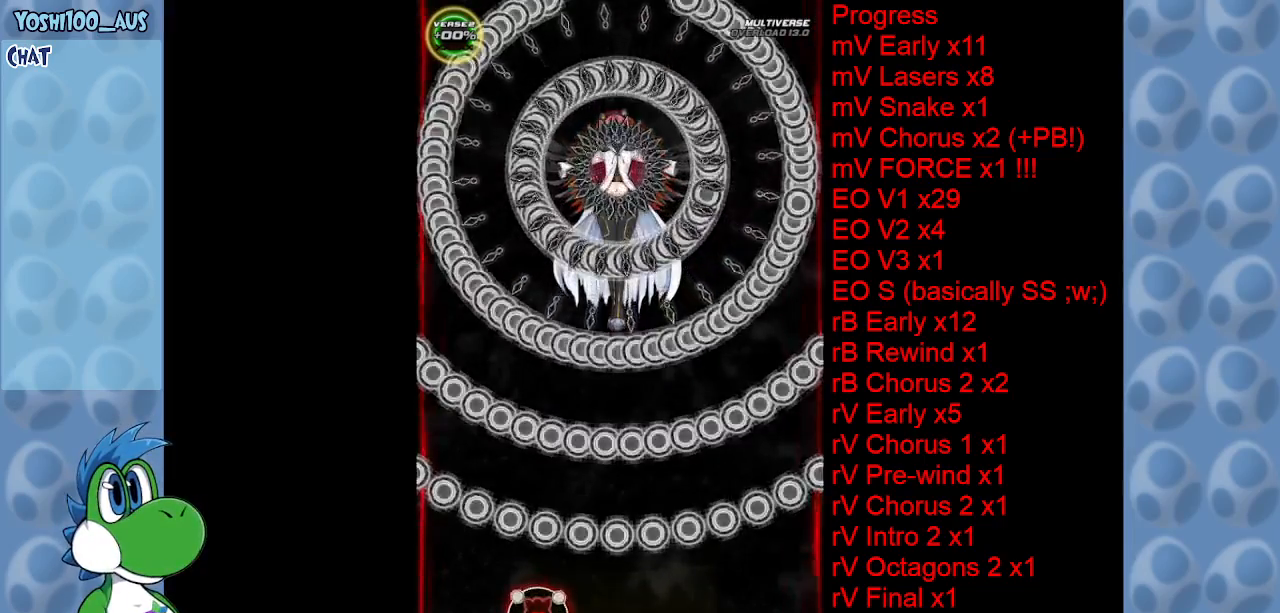
{"keys": [], "events": [[117, "right", "down"], [200, "right", "up"]]}
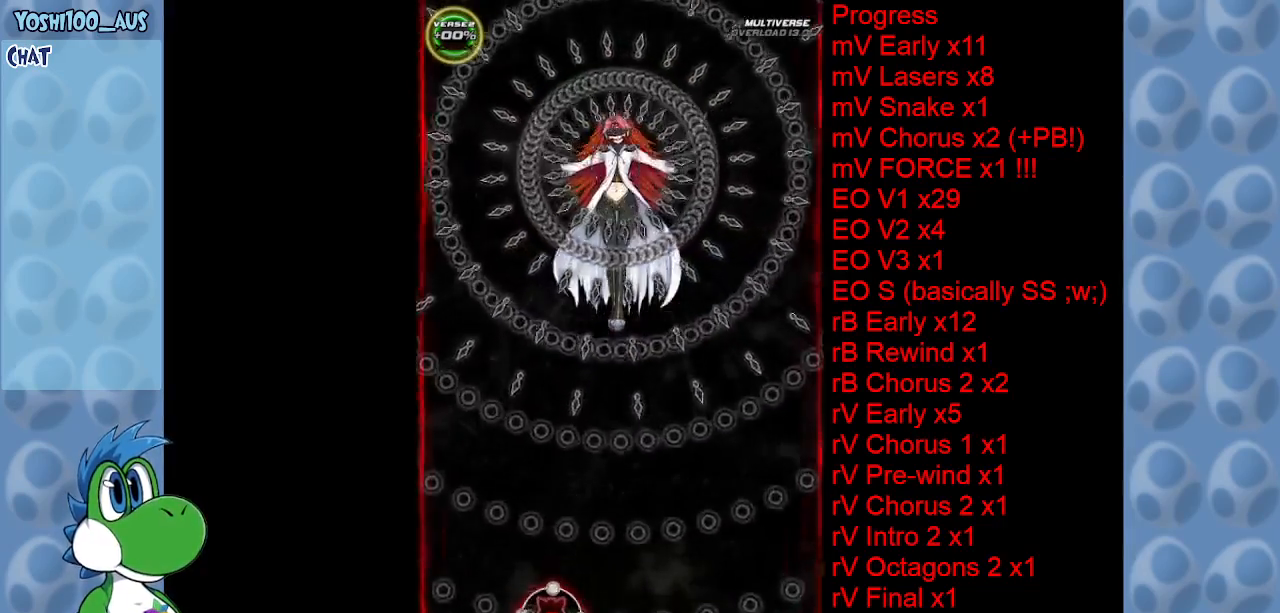
{"keys": ["right"], "events": [[400, "right", "down"]]}
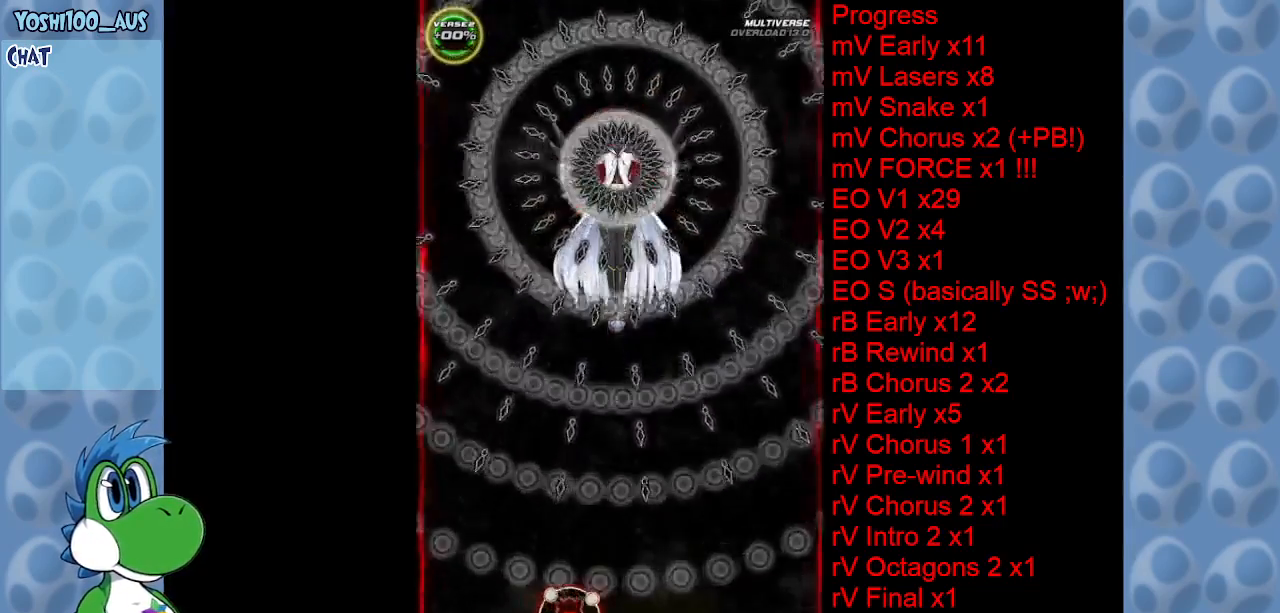
{"keys": [], "events": [[50, "right", "up"]]}
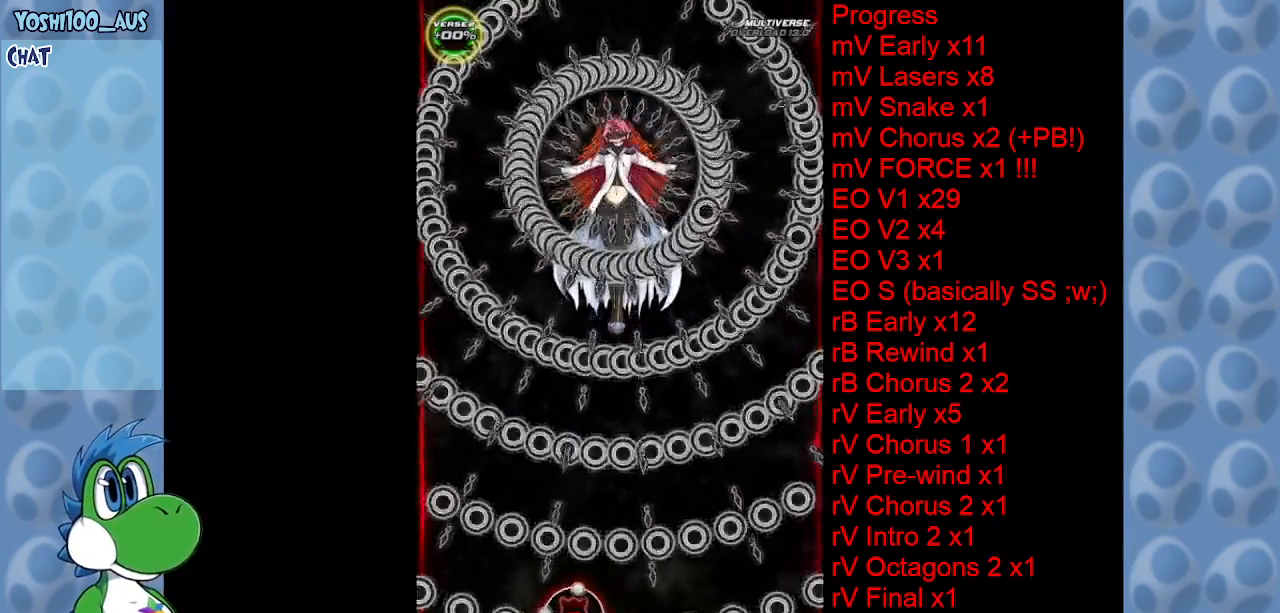
{"keys": [], "events": []}
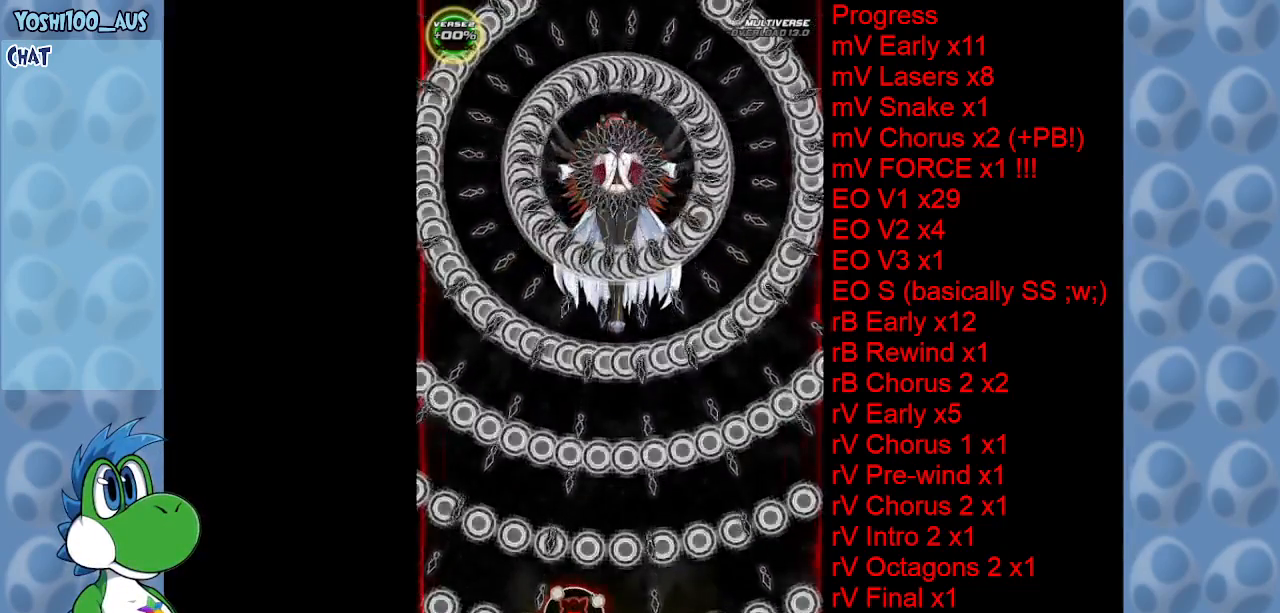
{"keys": [], "events": []}
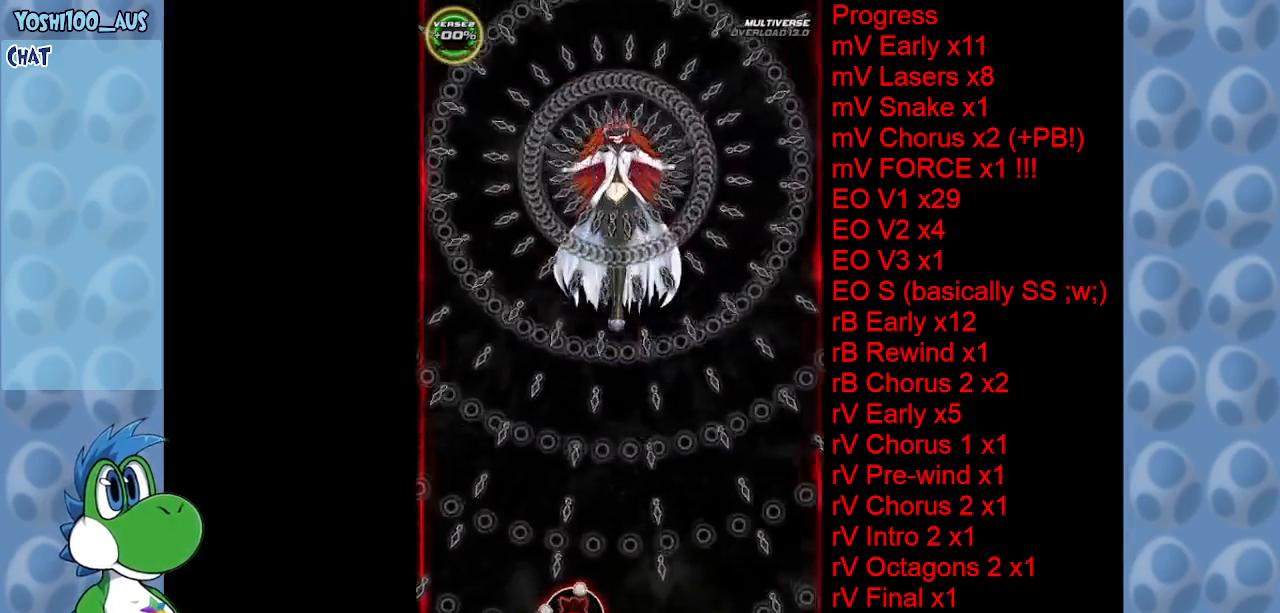
{"keys": [], "events": []}
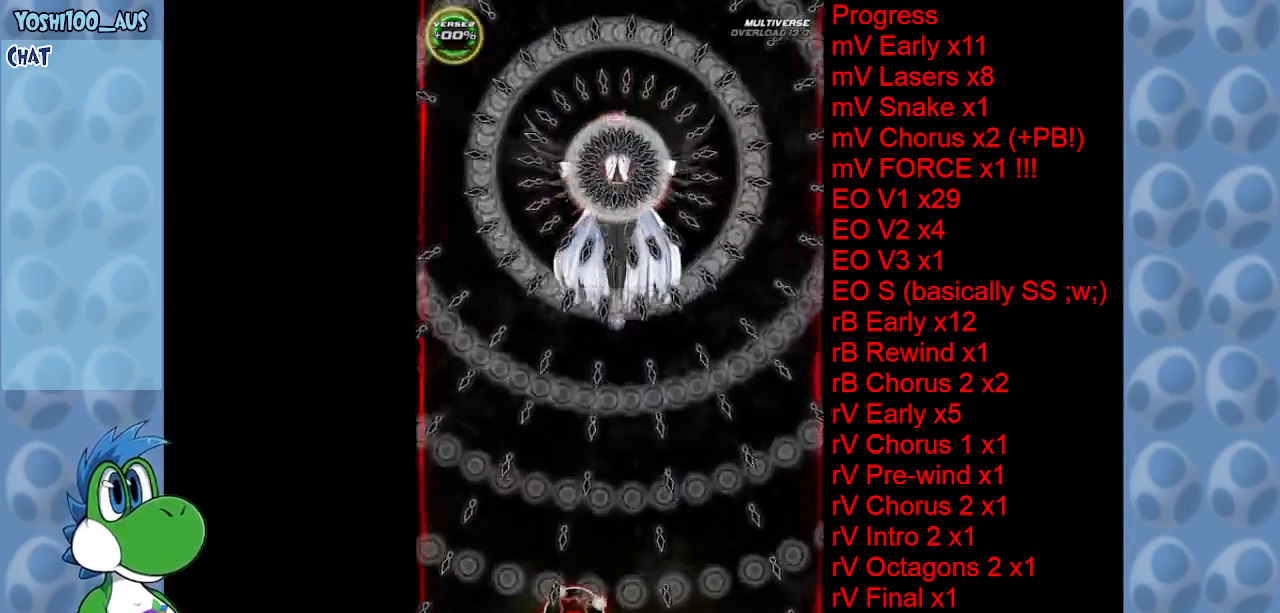
{"keys": ["right"], "events": [[484, "right", "down"]]}
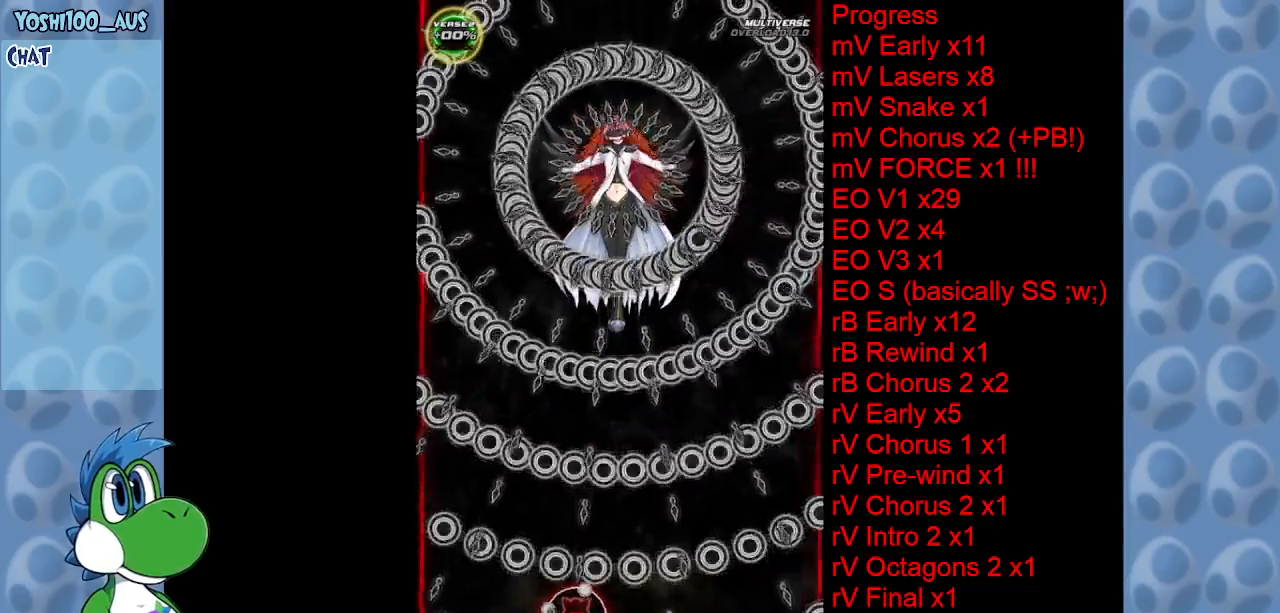
{"keys": [], "events": [[84, "right", "up"]]}
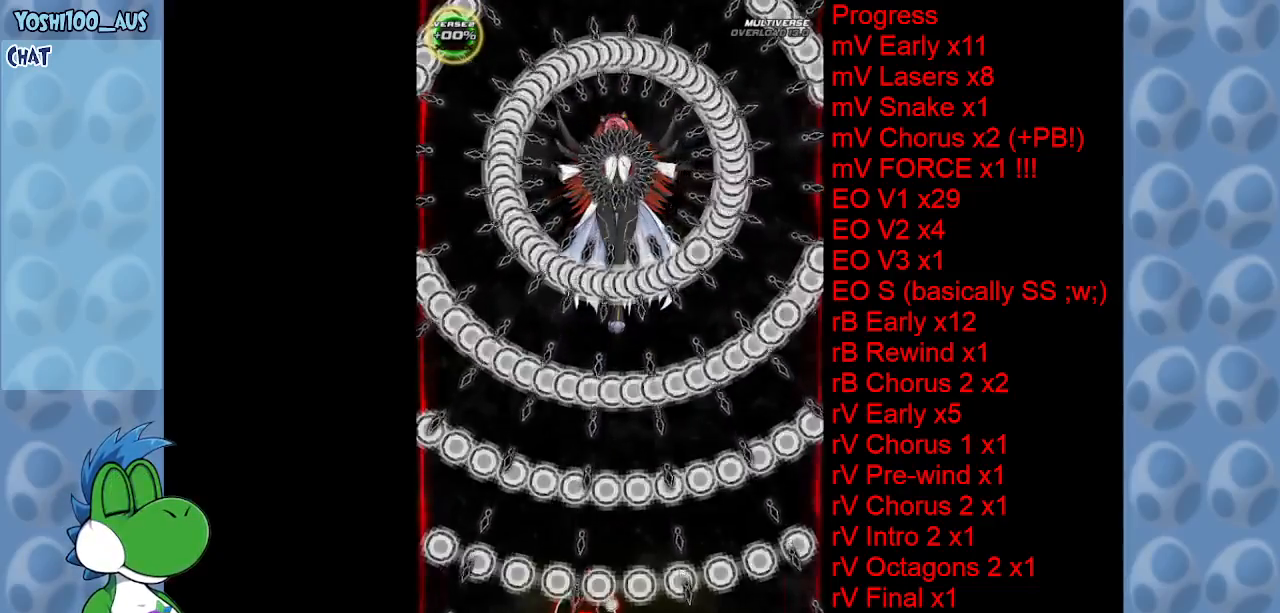
{"keys": [], "events": []}